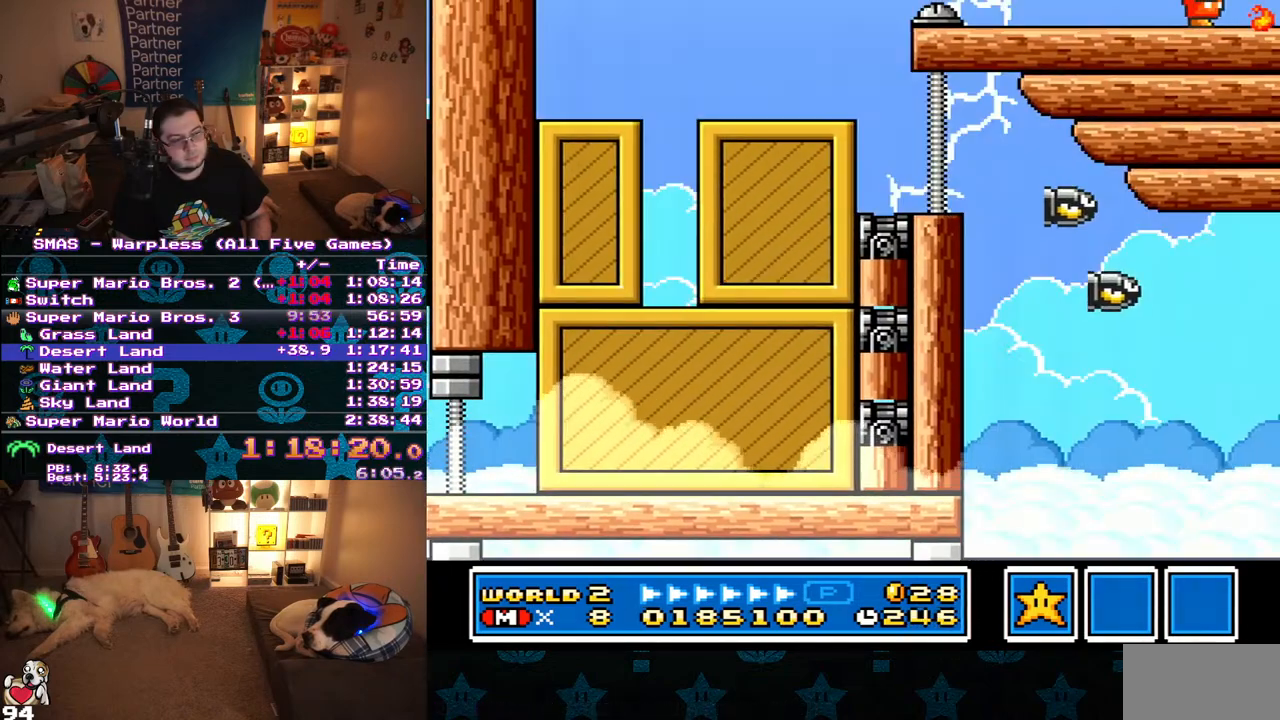
Gameplay with a controller (Nintendo layout); each line is a JSON object with the inputs held at the frame after it. "events" lists button and stick changes between this image and that frame as [ms after this image, input, new state], when the widget could be followed in between. Not read: L3 R3.
{"buttons": ["DPAD_RIGHT"], "events": [[117, "Y", "down"], [217, "Y", "up"]]}
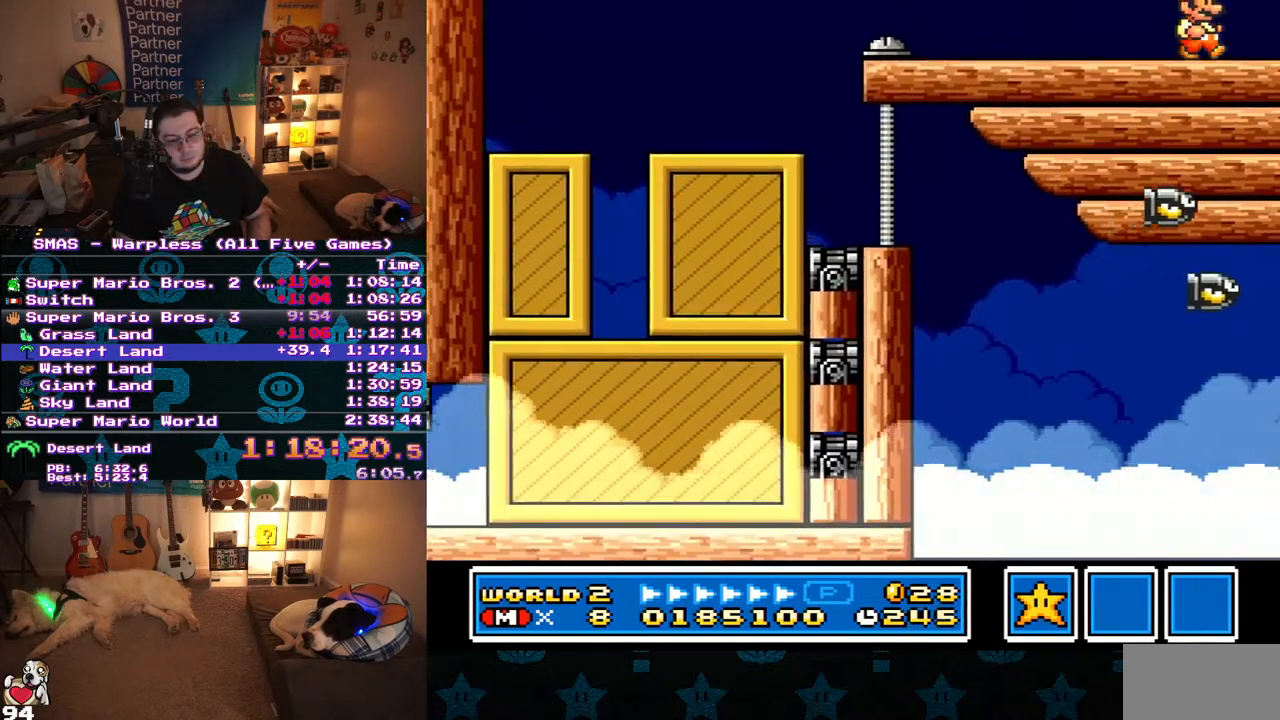
{"buttons": ["Y", "DPAD_RIGHT"], "events": [[117, "Y", "down"], [183, "Y", "up"], [367, "Y", "down"], [417, "Y", "up"], [500, "Y", "down"]]}
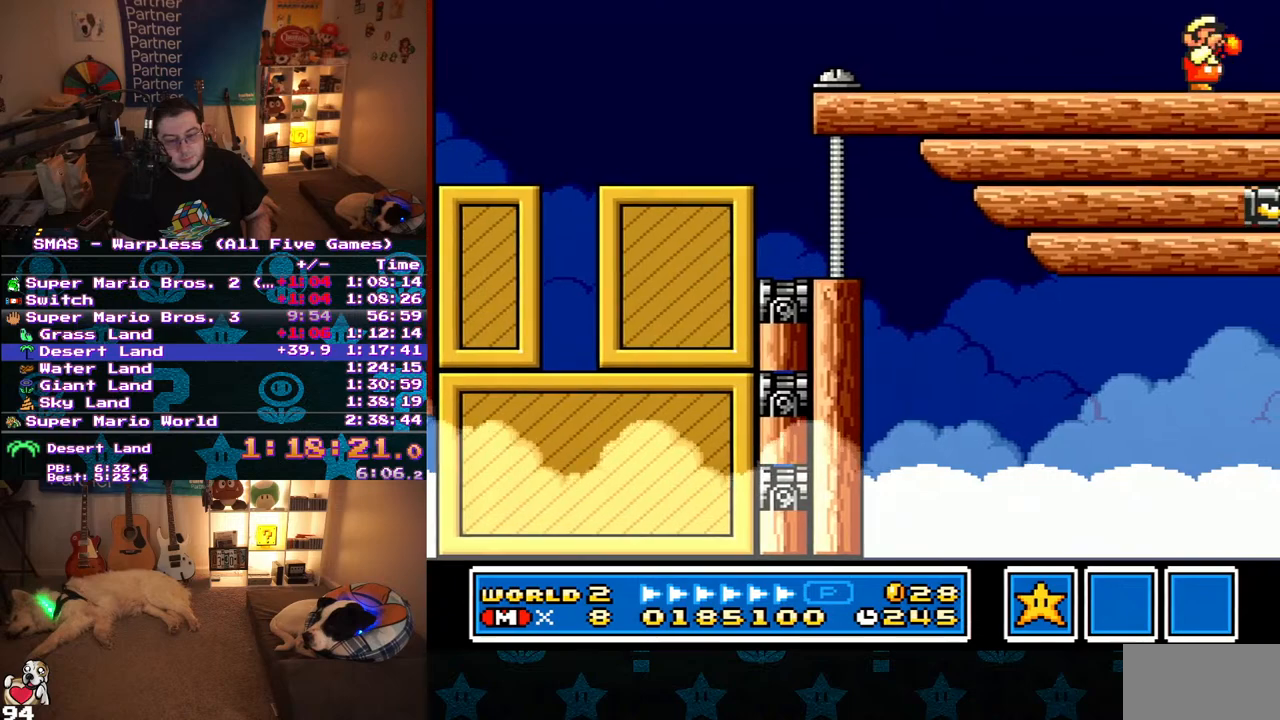
{"buttons": ["DPAD_RIGHT"], "events": [[200, "Y", "up"], [367, "Y", "down"], [433, "Y", "up"]]}
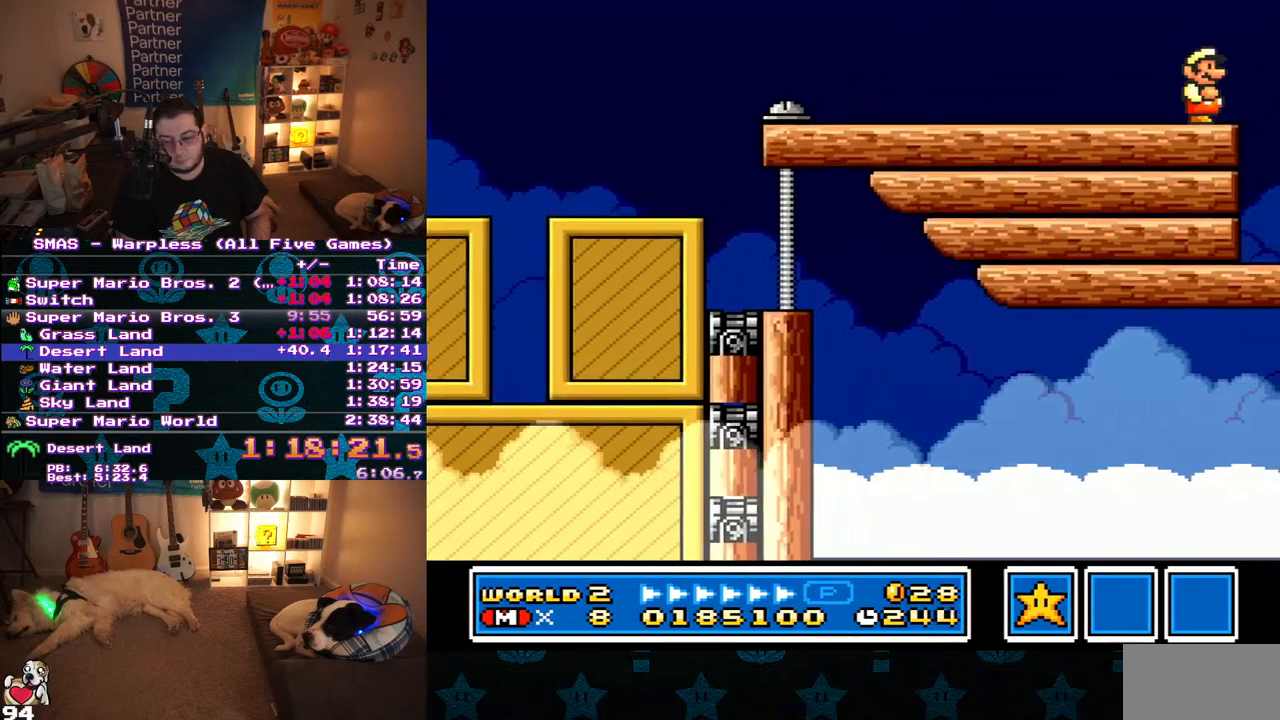
{"buttons": ["DPAD_RIGHT"], "events": [[83, "Y", "down"], [183, "Y", "up"], [250, "Y", "down"], [317, "Y", "up"], [417, "Y", "down"], [500, "Y", "up"]]}
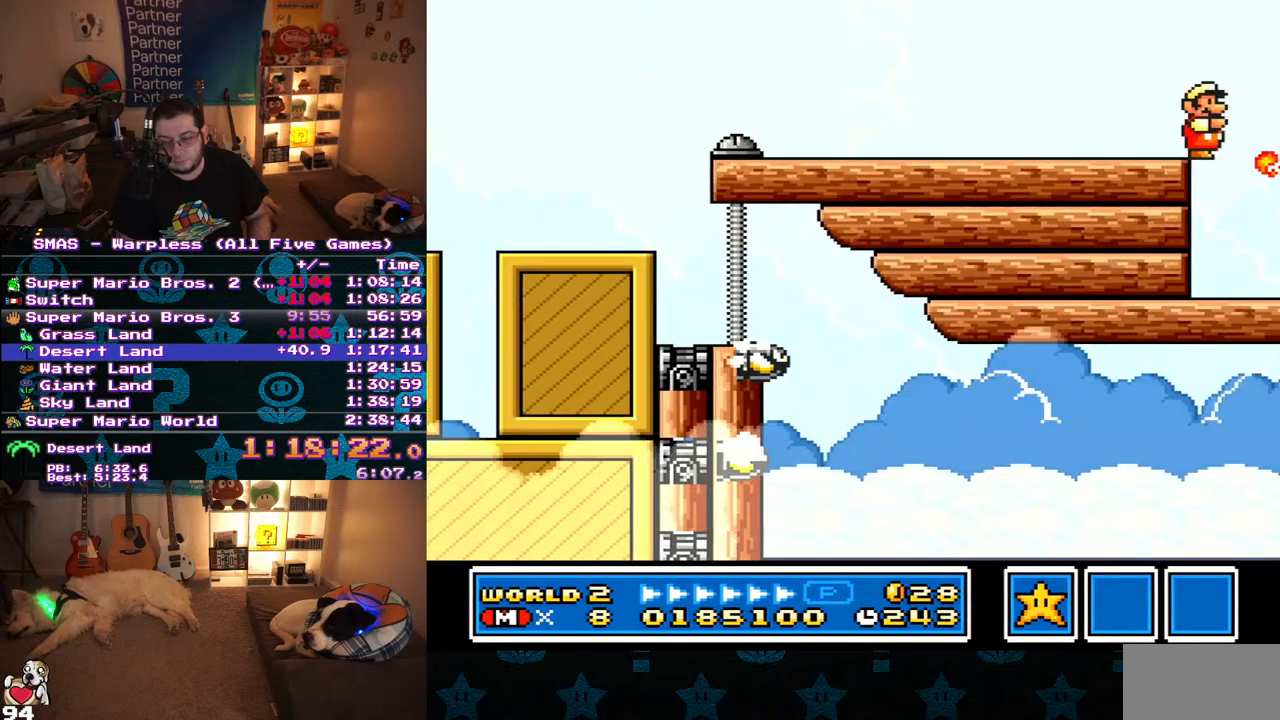
{"buttons": ["DPAD_RIGHT"], "events": [[100, "Y", "down"], [200, "Y", "up"]]}
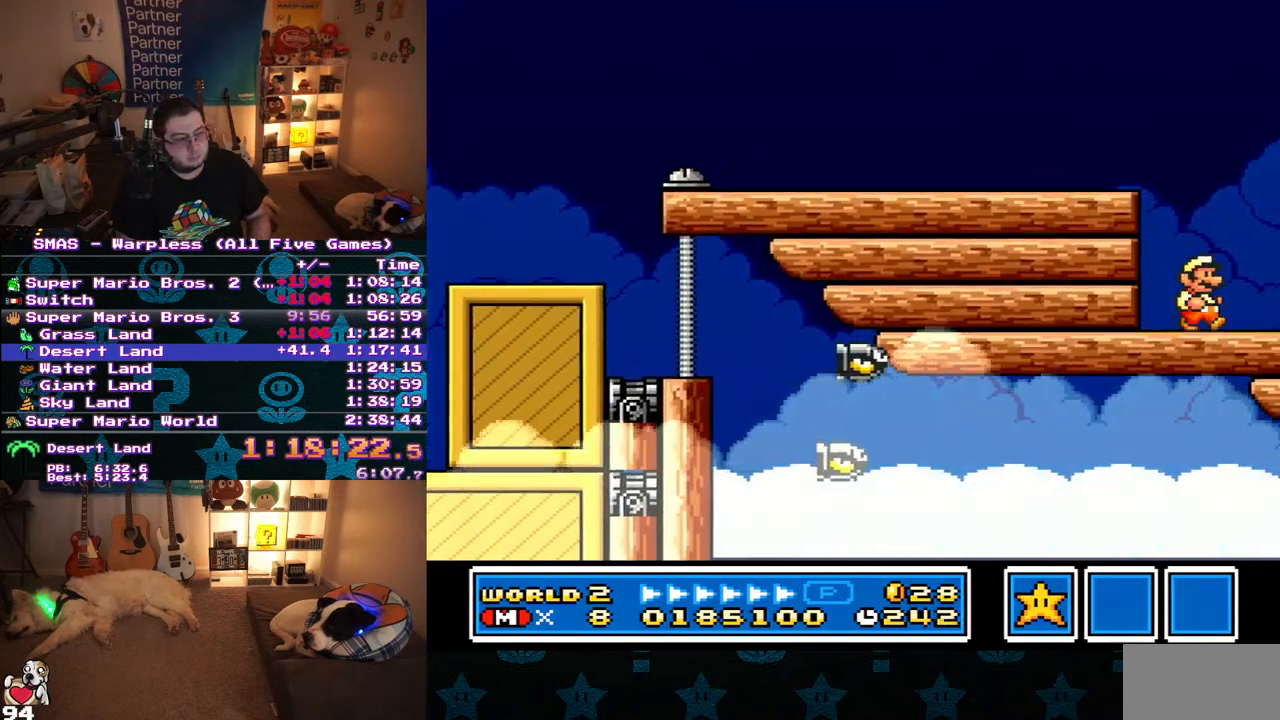
{"buttons": ["DPAD_RIGHT"], "events": [[33, "Y", "down"], [117, "Y", "up"], [433, "Y", "down"], [483, "Y", "up"]]}
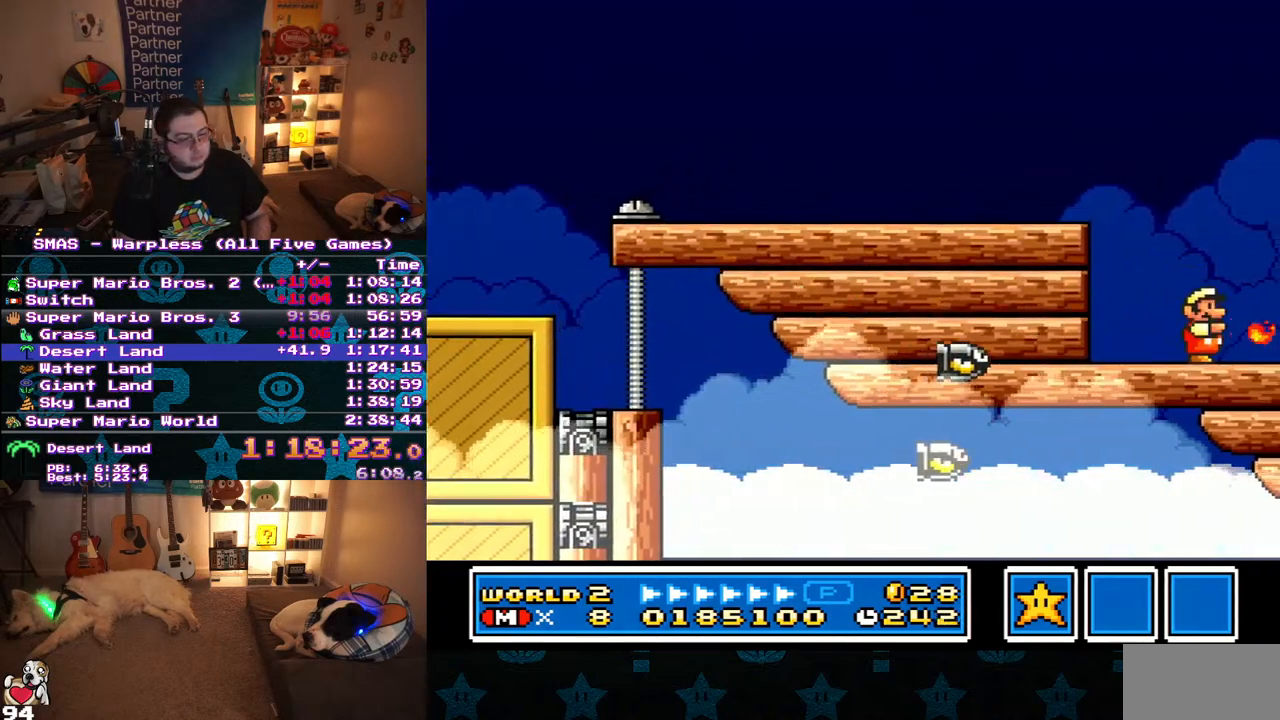
{"buttons": ["B", "Y"], "events": [[33, "Y", "down"], [100, "Y", "up"], [317, "Y", "down"], [433, "B", "down"], [483, "DPAD_RIGHT", "up"]]}
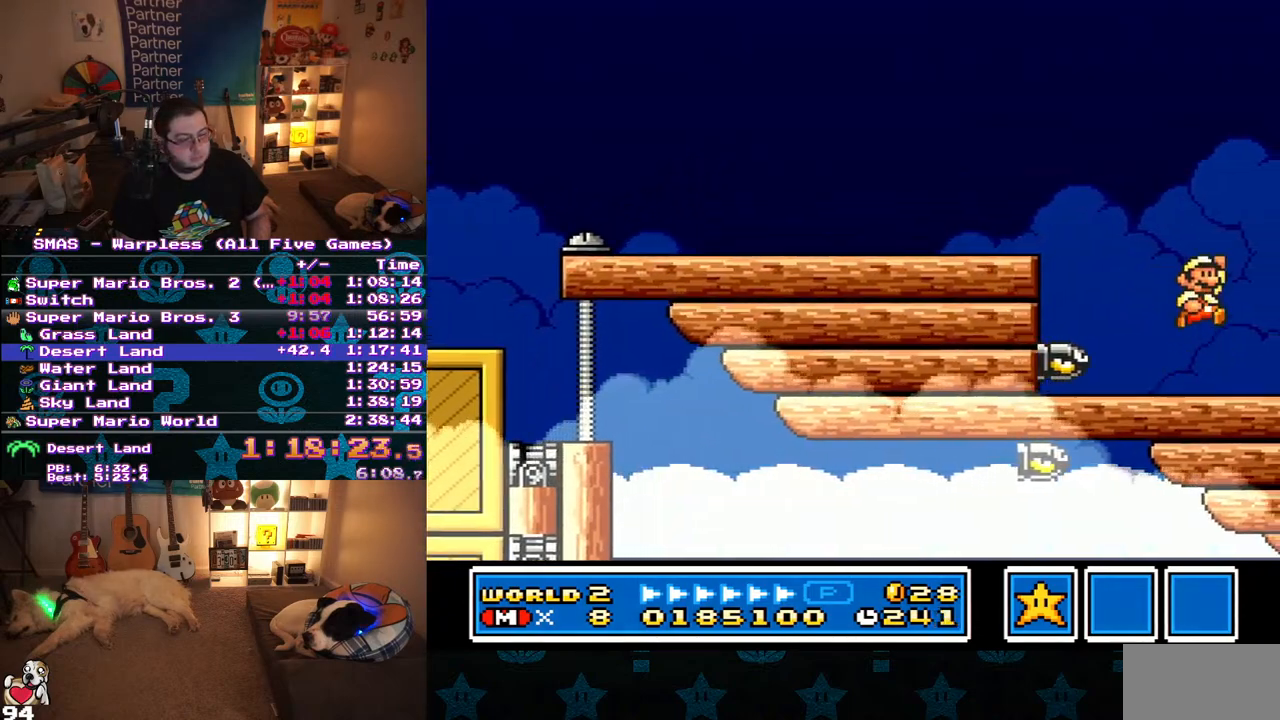
{"buttons": [], "events": [[233, "Y", "up"], [383, "B", "up"]]}
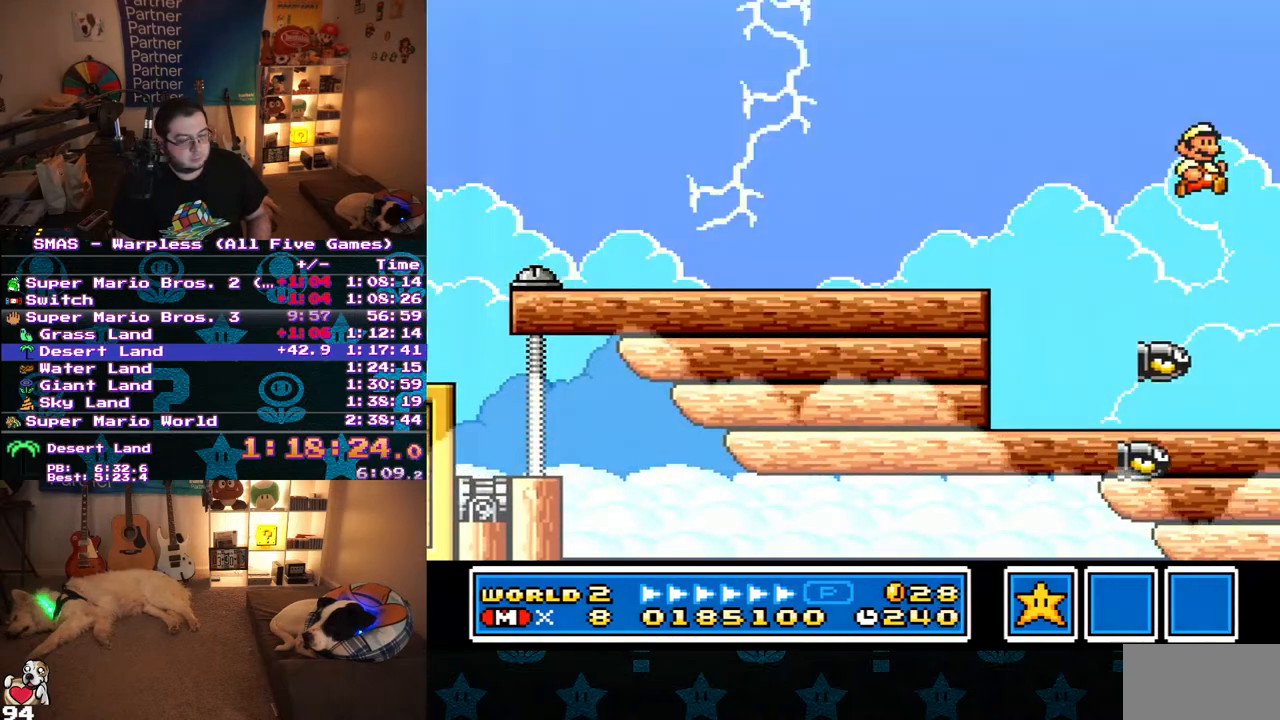
{"buttons": ["B", "DPAD_RIGHT"], "events": [[117, "Y", "down"], [150, "B", "down"], [283, "DPAD_RIGHT", "down"], [400, "Y", "up"]]}
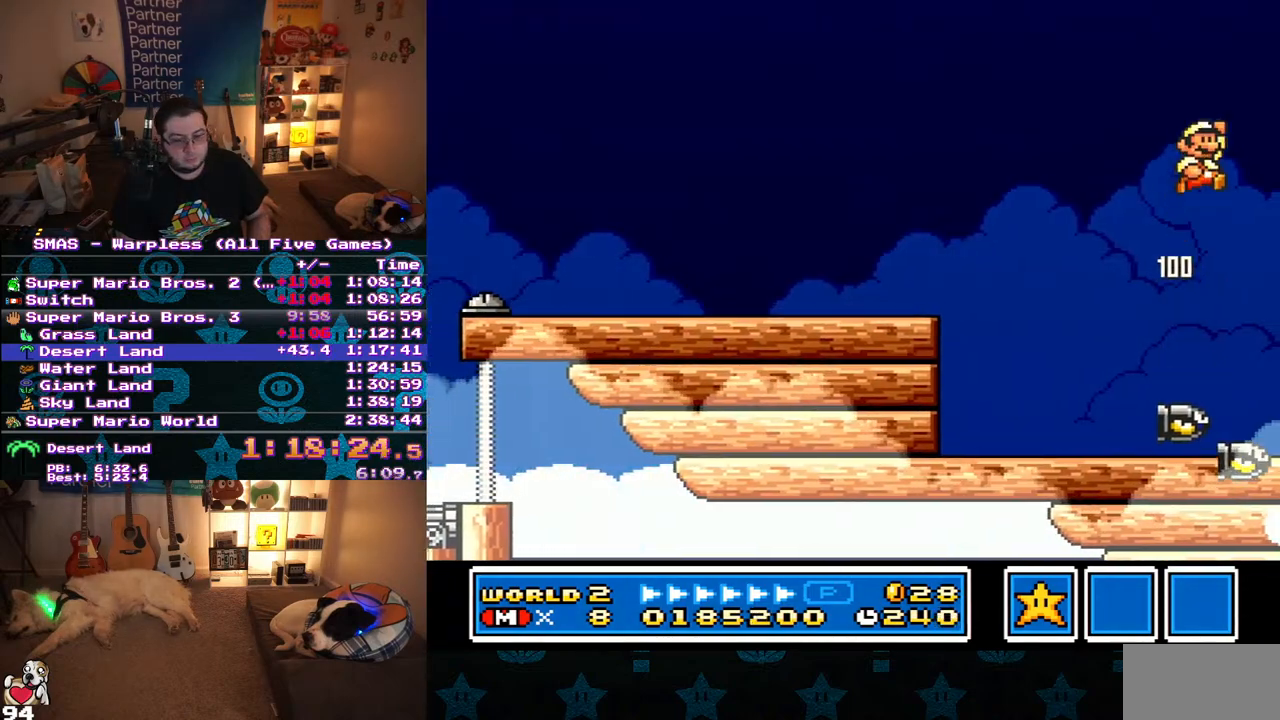
{"buttons": ["DPAD_RIGHT"], "events": [[17, "DPAD_RIGHT", "up"], [33, "Y", "down"], [83, "B", "up"], [150, "DPAD_RIGHT", "down"], [250, "Y", "up"]]}
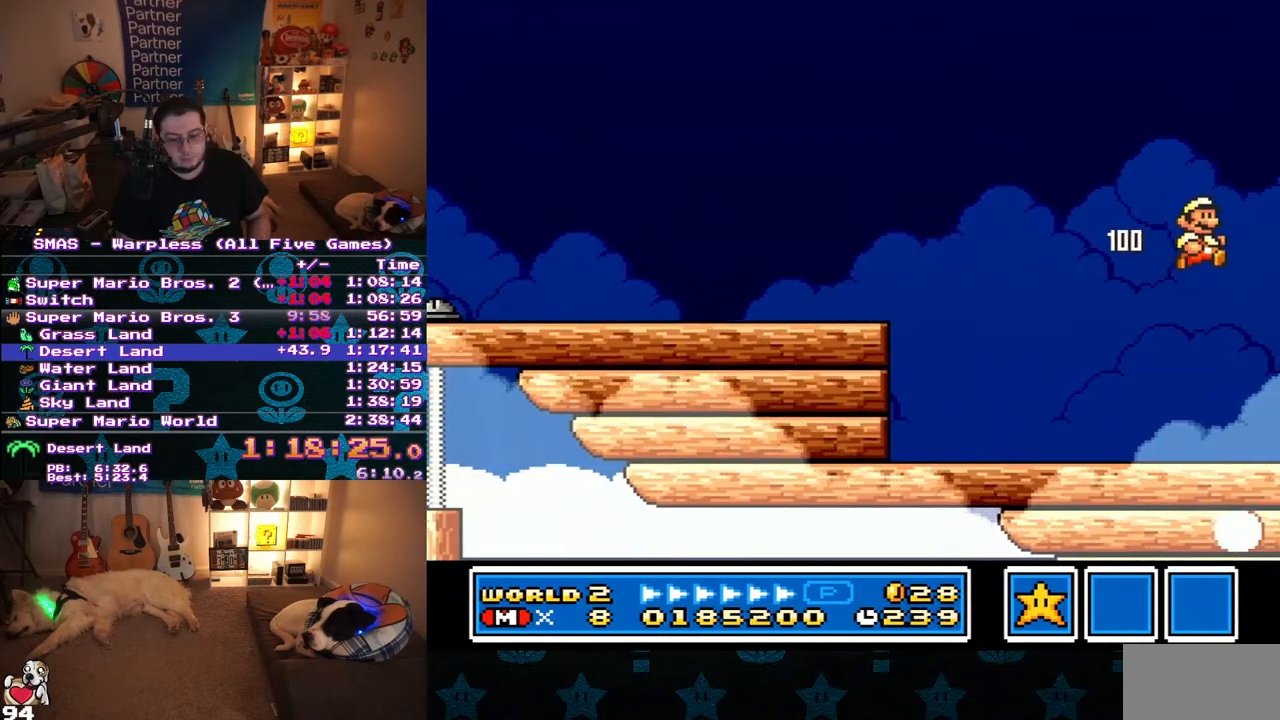
{"buttons": ["DPAD_RIGHT"], "events": [[67, "Y", "down"], [117, "Y", "up"], [200, "Y", "down"], [283, "Y", "up"], [367, "Y", "down"], [450, "Y", "up"]]}
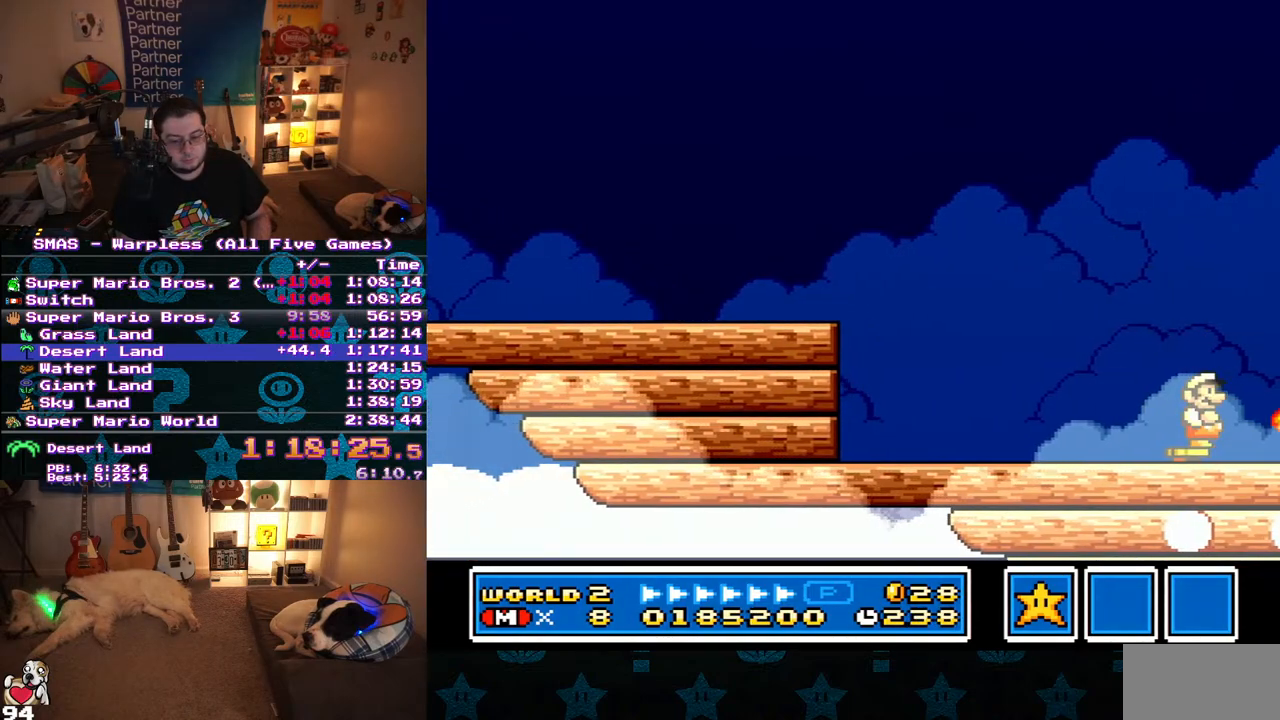
{"buttons": ["Y", "DPAD_RIGHT"], "events": [[33, "Y", "down"], [250, "Y", "up"], [467, "Y", "down"]]}
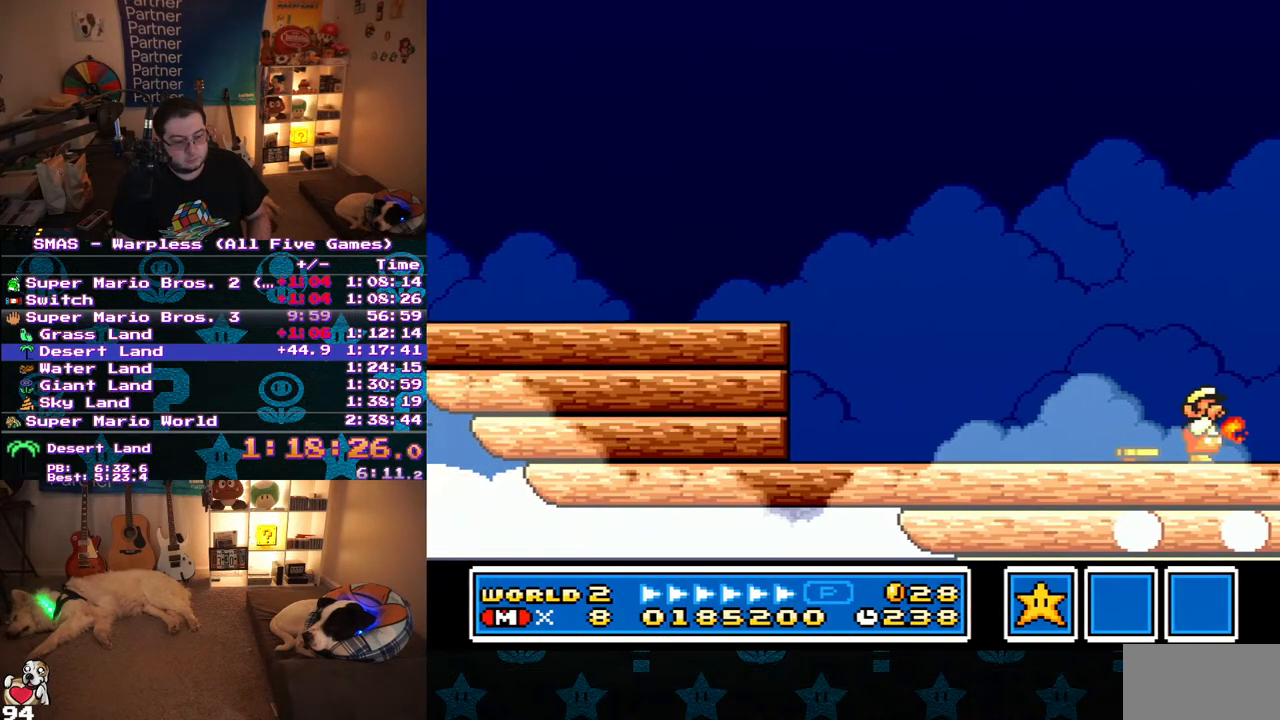
{"buttons": ["Y", "DPAD_LEFT"], "events": [[17, "DPAD_RIGHT", "up"], [167, "Y", "up"], [250, "DPAD_LEFT", "down"], [417, "Y", "down"]]}
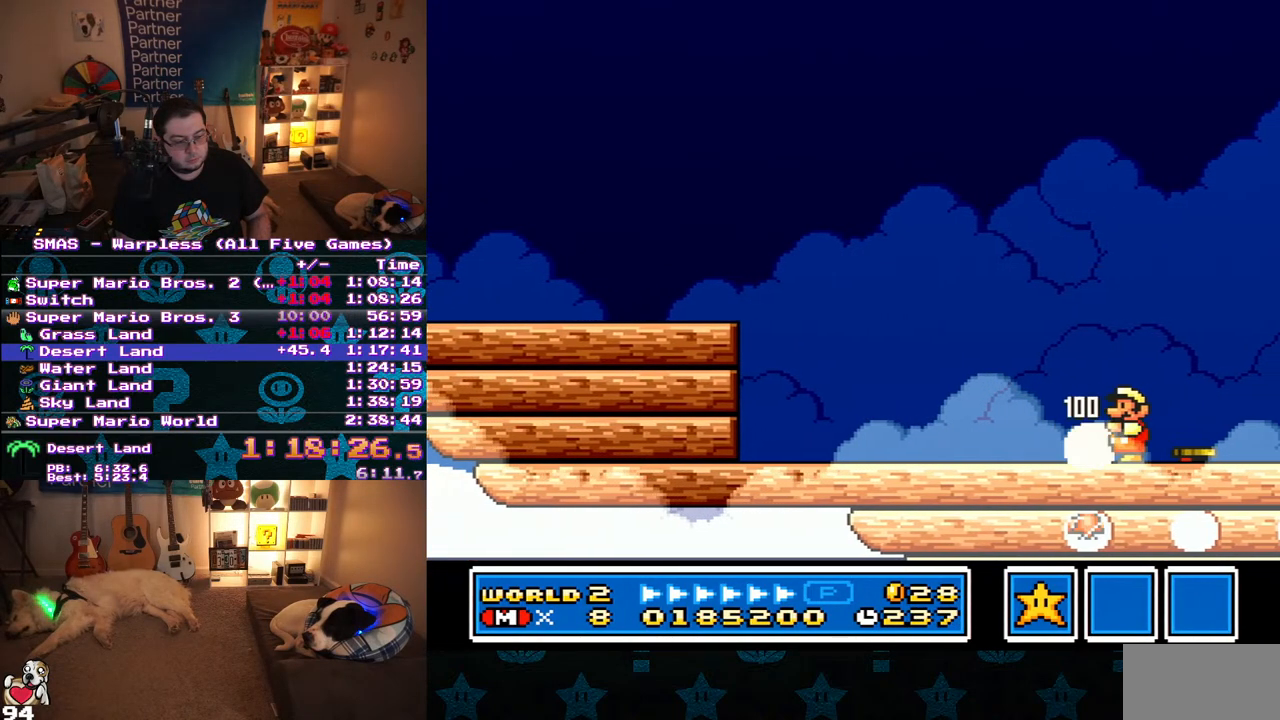
{"buttons": ["Y", "DPAD_RIGHT"], "events": [[83, "DPAD_LEFT", "up"], [150, "DPAD_RIGHT", "down"], [150, "Y", "up"], [433, "Y", "down"]]}
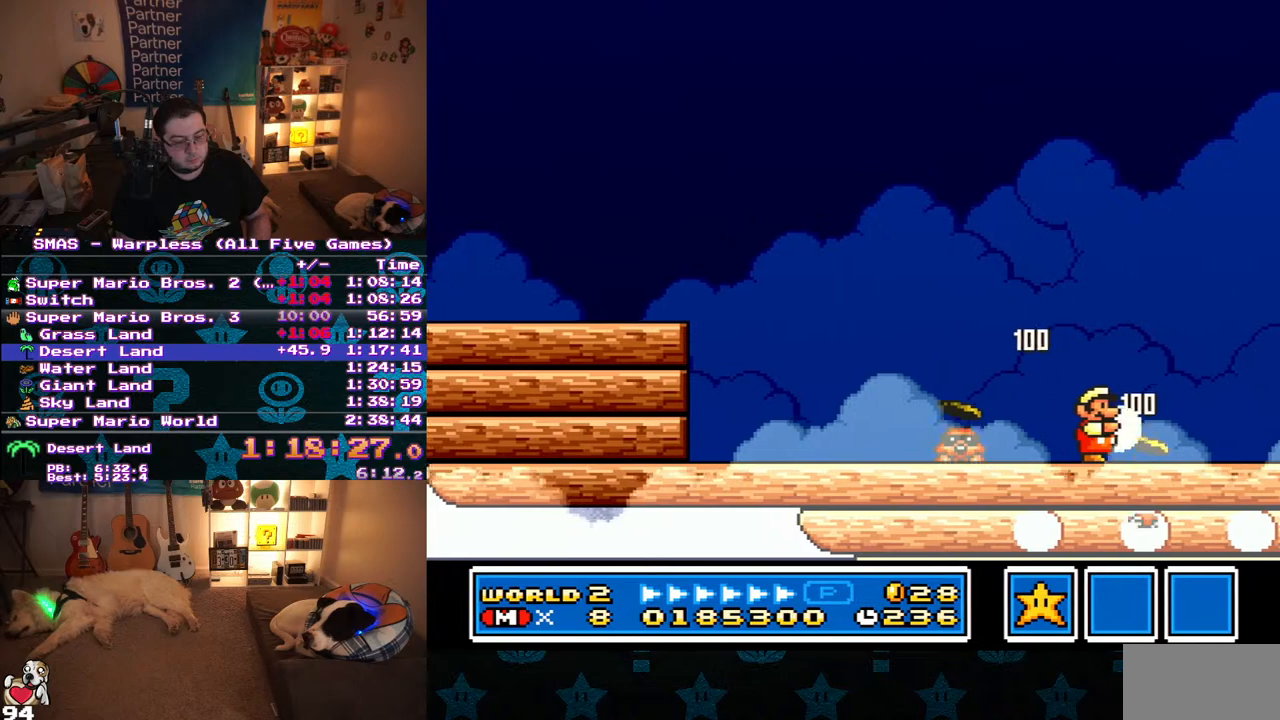
{"buttons": ["DPAD_RIGHT"], "events": [[50, "DPAD_RIGHT", "up"], [200, "Y", "up"], [467, "DPAD_RIGHT", "down"]]}
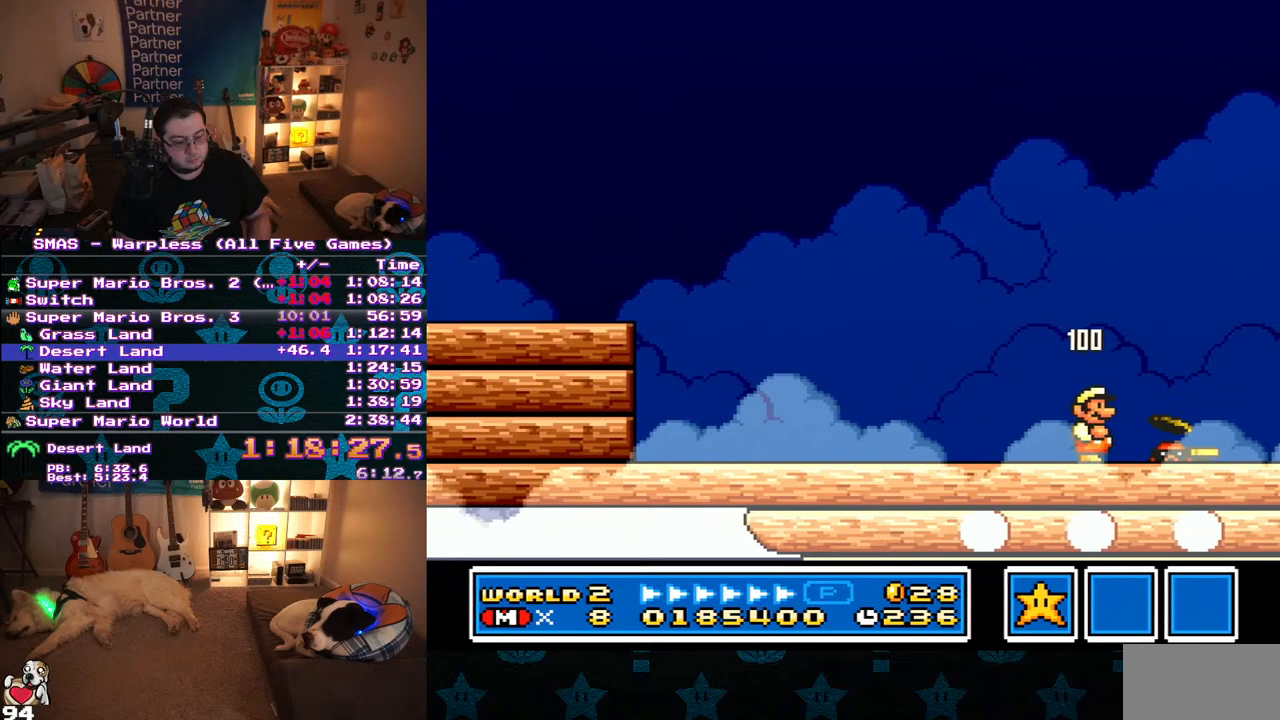
{"buttons": ["Y"], "events": [[200, "DPAD_RIGHT", "up"], [400, "Y", "down"]]}
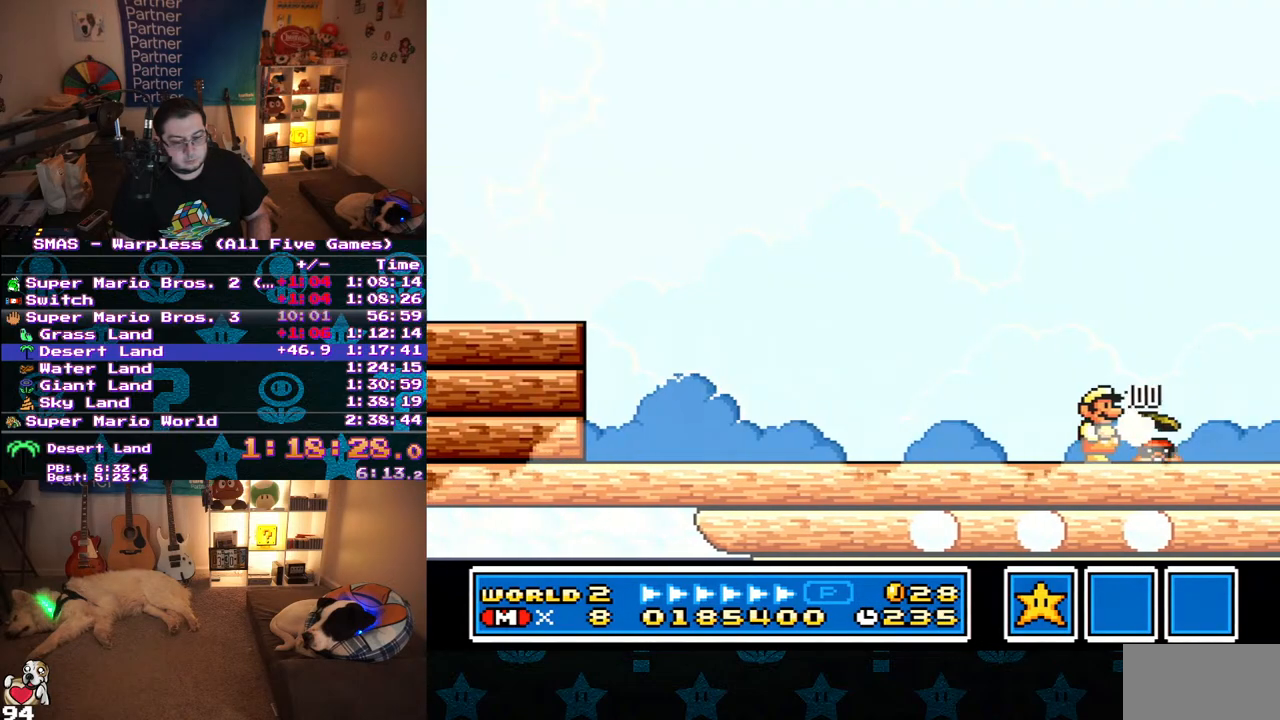
{"buttons": ["DPAD_LEFT"], "events": [[117, "DPAD_LEFT", "down"], [400, "Y", "up"]]}
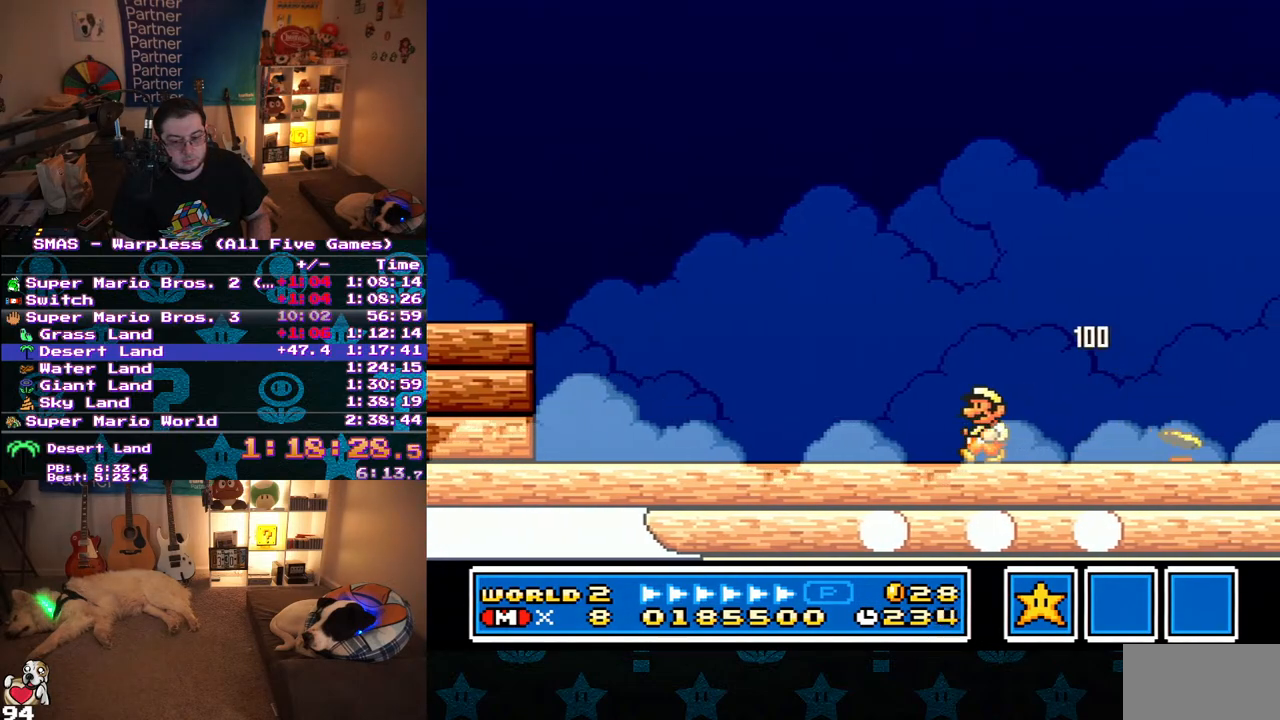
{"buttons": ["Y"], "events": [[17, "DPAD_LEFT", "up"], [417, "Y", "down"]]}
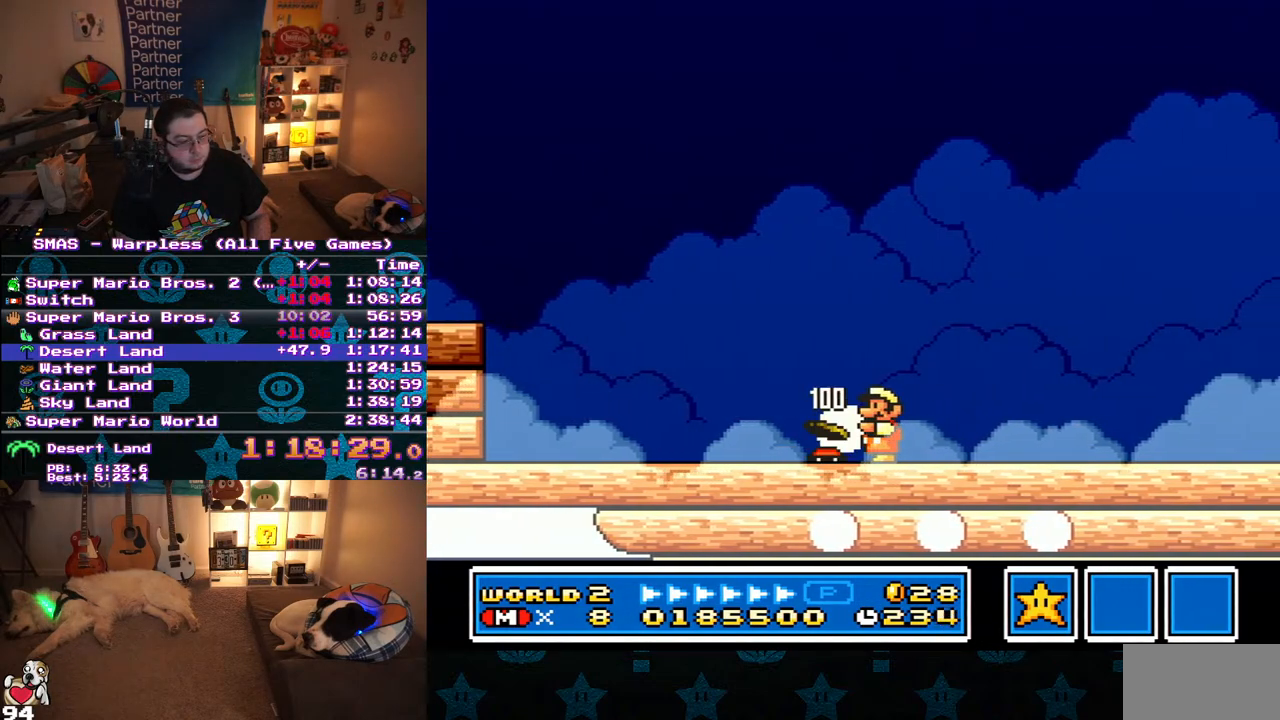
{"buttons": [], "events": [[117, "DPAD_LEFT", "down"], [217, "Y", "up"], [267, "DPAD_LEFT", "up"], [317, "DPAD_RIGHT", "down"], [450, "DPAD_RIGHT", "up"]]}
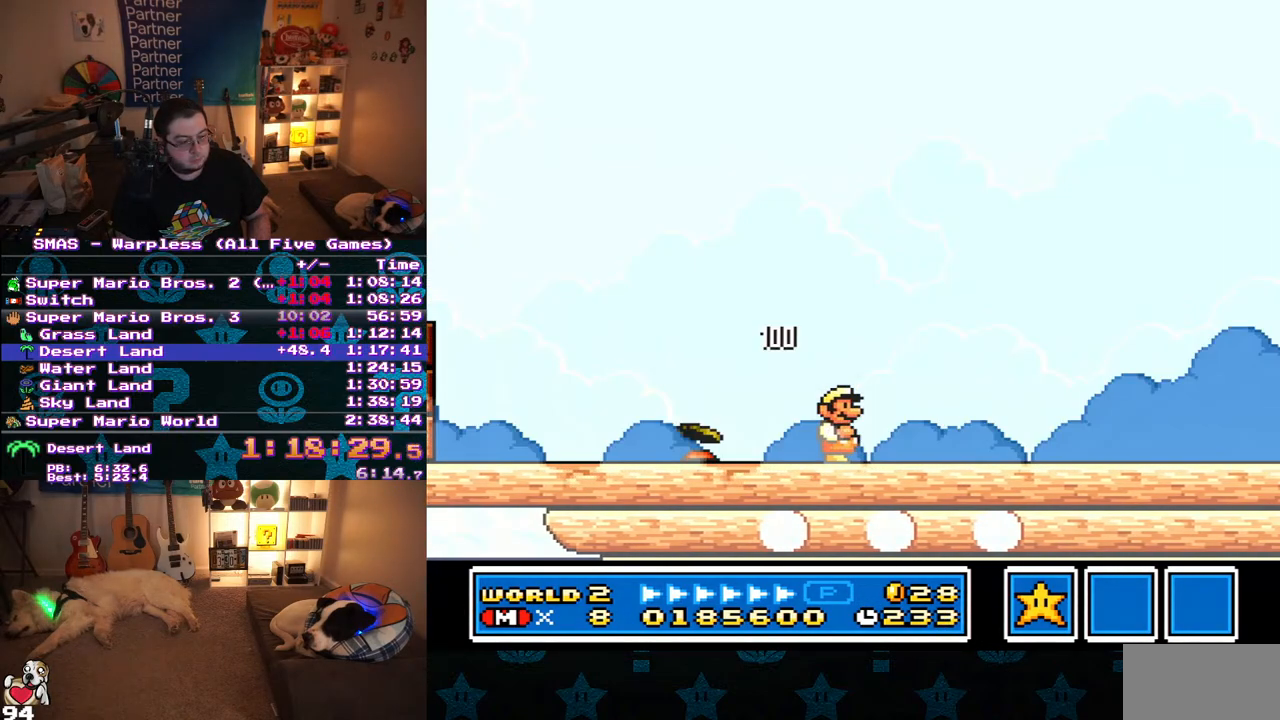
{"buttons": ["Y"], "events": [[417, "Y", "down"]]}
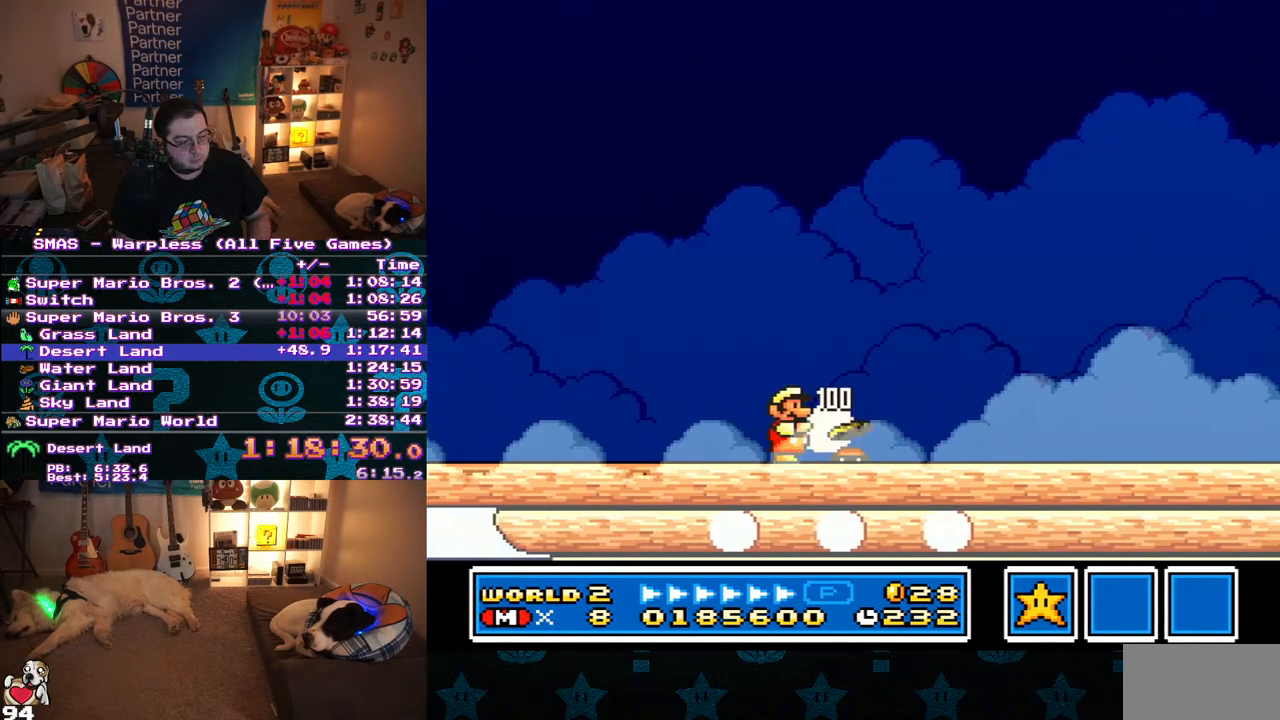
{"buttons": [], "events": [[100, "DPAD_RIGHT", "down"], [367, "Y", "up"], [383, "DPAD_RIGHT", "up"]]}
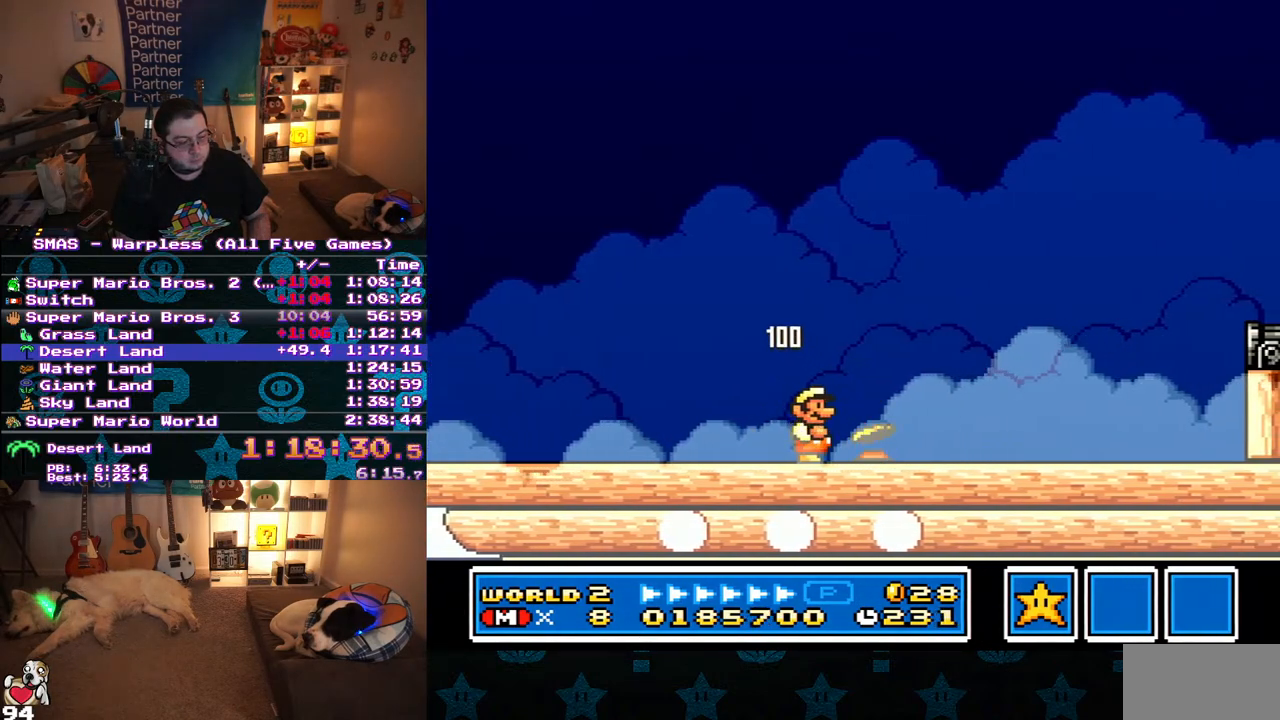
{"buttons": ["Y", "DPAD_RIGHT"], "events": [[367, "DPAD_RIGHT", "down"], [400, "Y", "down"]]}
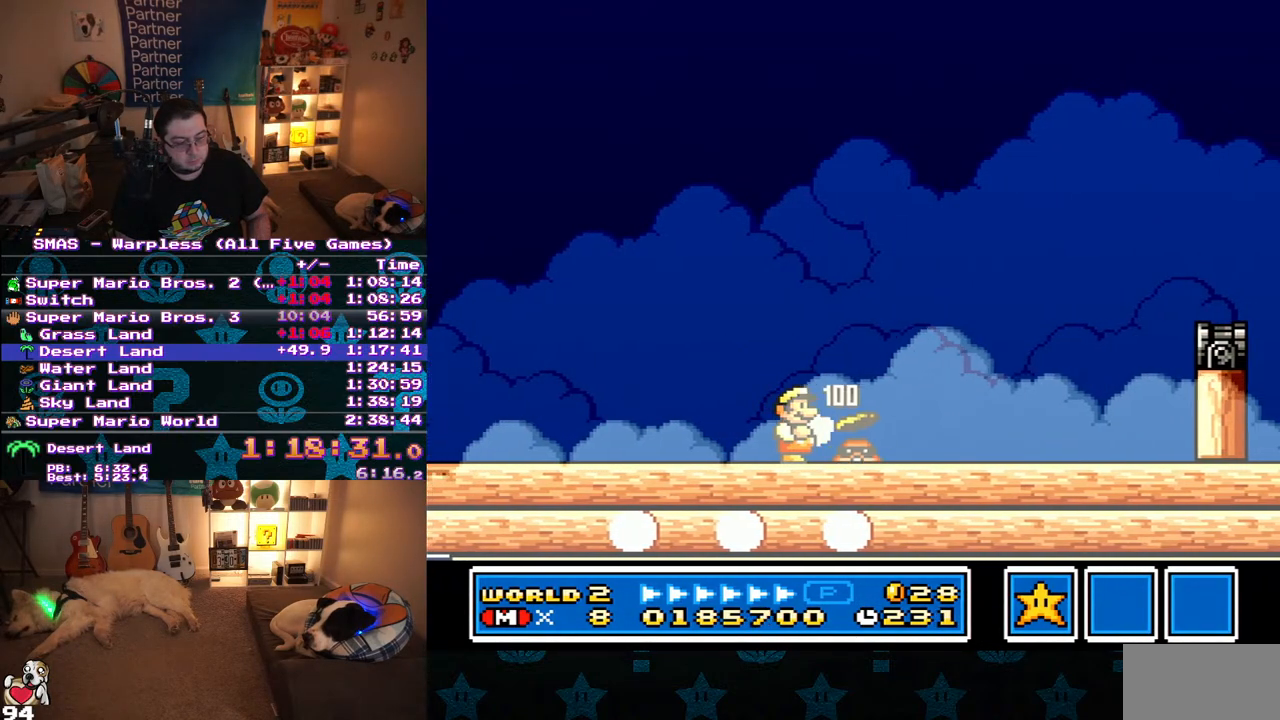
{"buttons": ["Y", "DPAD_RIGHT"], "events": []}
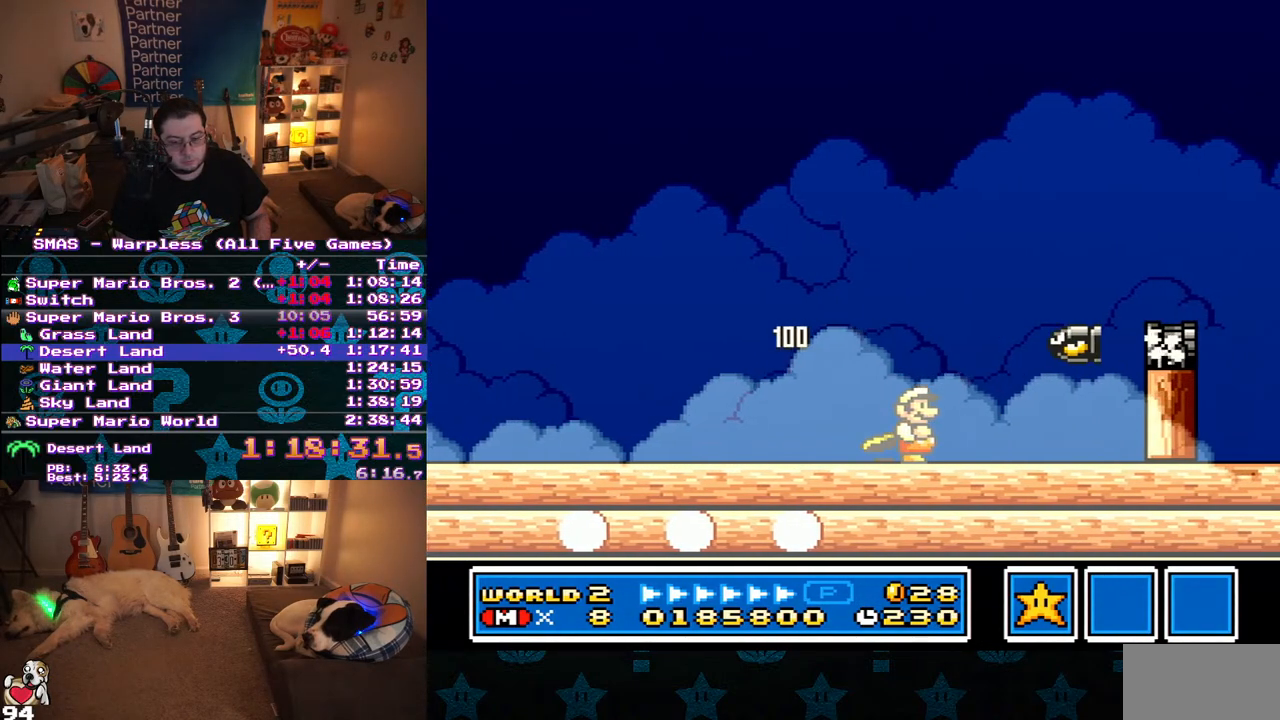
{"buttons": ["Y", "DPAD_RIGHT"], "events": [[300, "B", "down"], [300, "DPAD_RIGHT", "up"], [467, "DPAD_RIGHT", "down"], [500, "B", "up"]]}
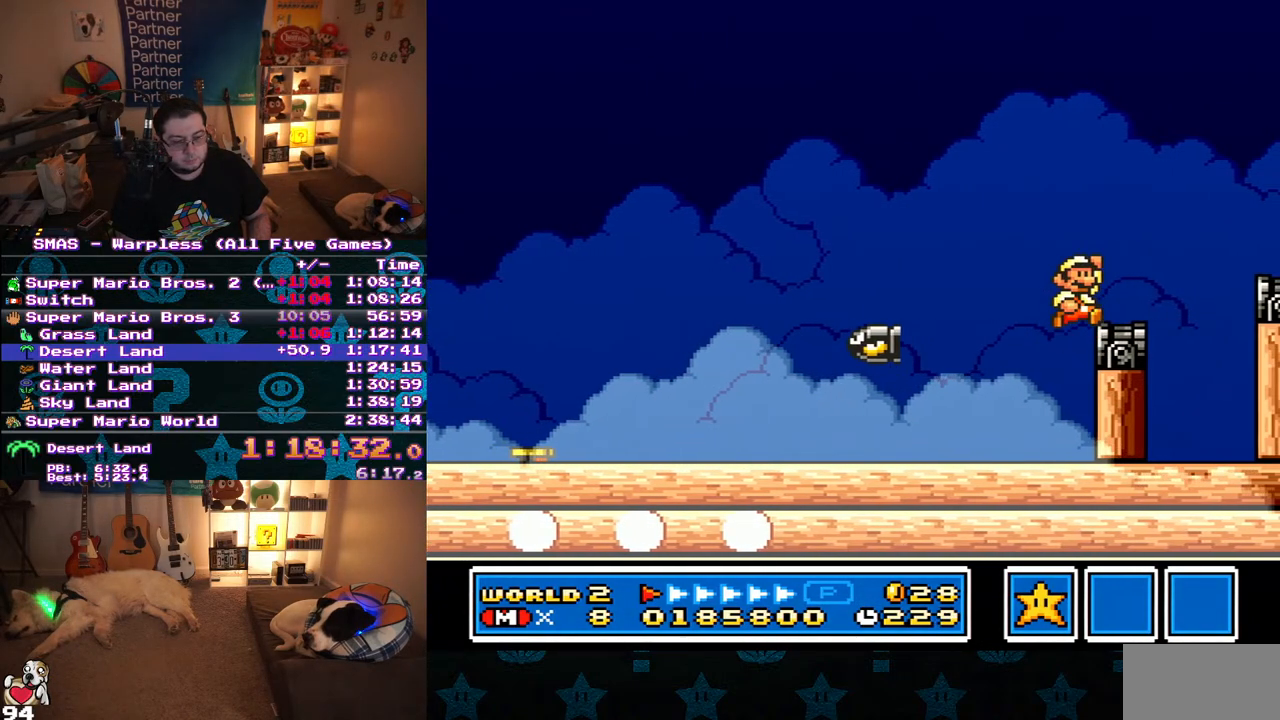
{"buttons": ["B", "Y", "DPAD_RIGHT"], "events": [[133, "DPAD_RIGHT", "up"], [217, "DPAD_RIGHT", "down"], [317, "B", "down"]]}
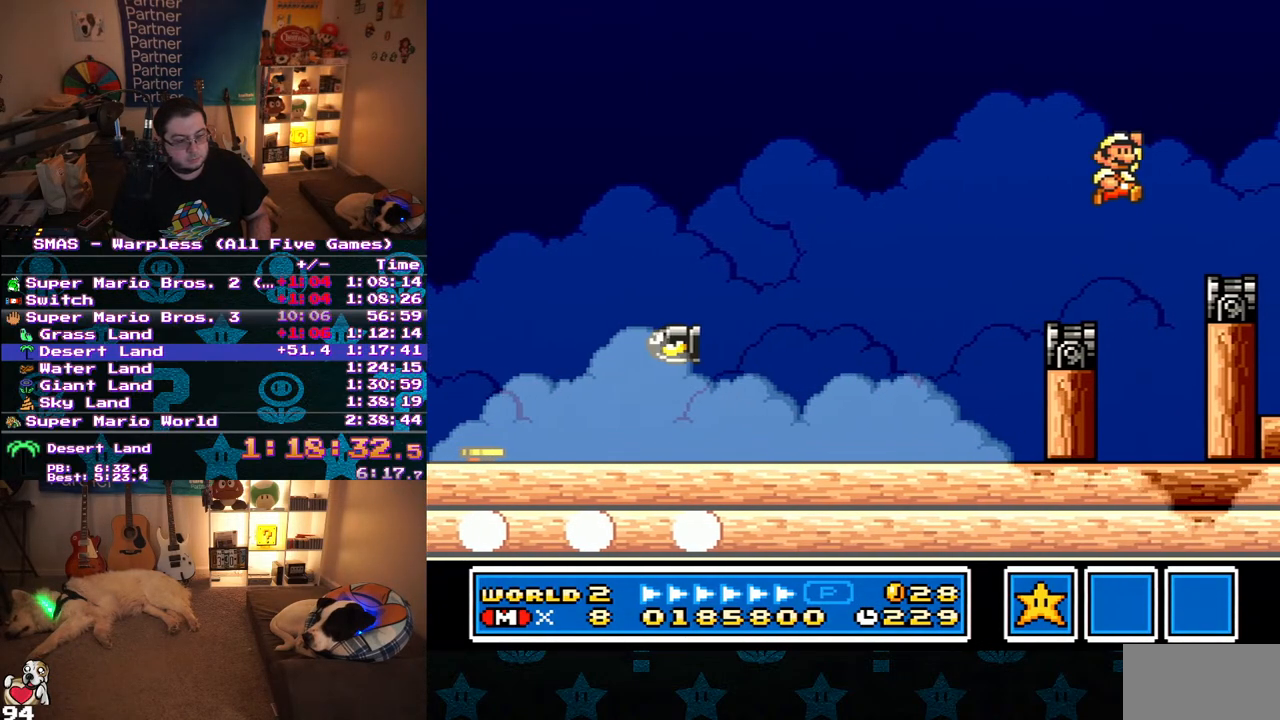
{"buttons": ["Y"], "events": [[50, "B", "up"], [100, "Y", "up"], [117, "DPAD_RIGHT", "up"], [217, "DPAD_LEFT", "down"], [333, "DPAD_LEFT", "up"], [400, "Y", "down"]]}
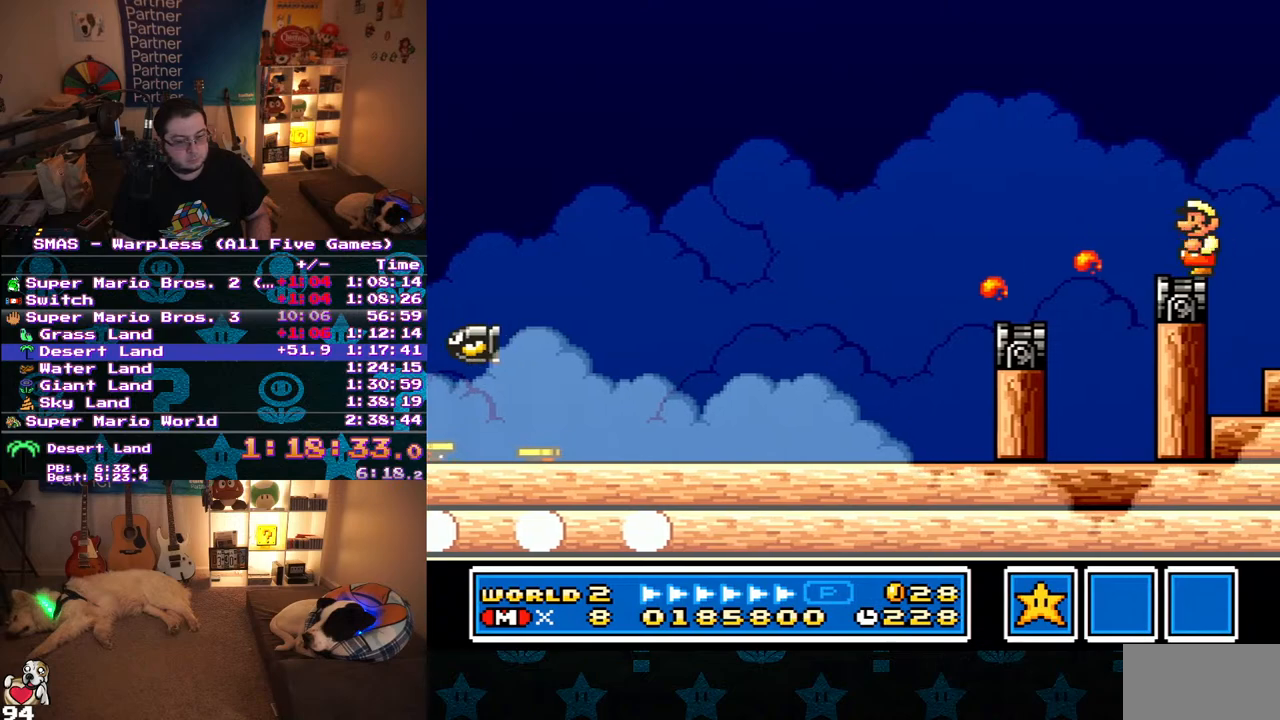
{"buttons": ["Y"], "events": []}
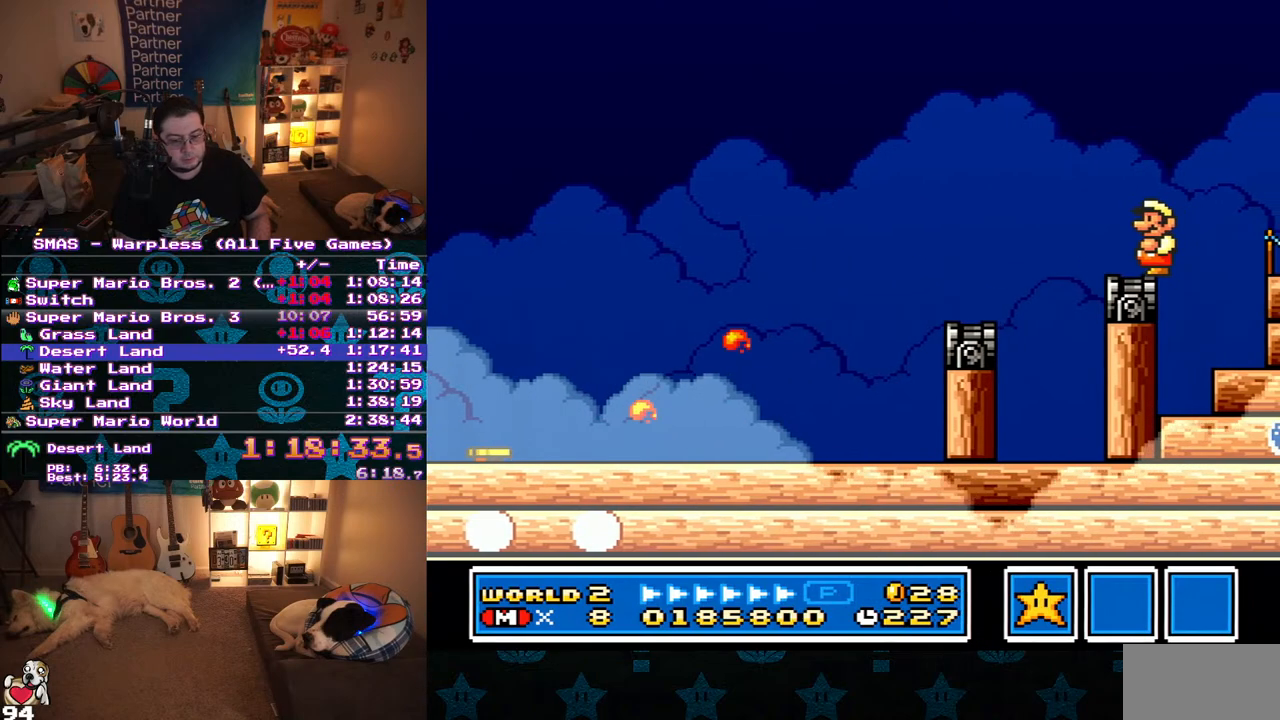
{"buttons": ["B", "Y"], "events": [[450, "B", "down"]]}